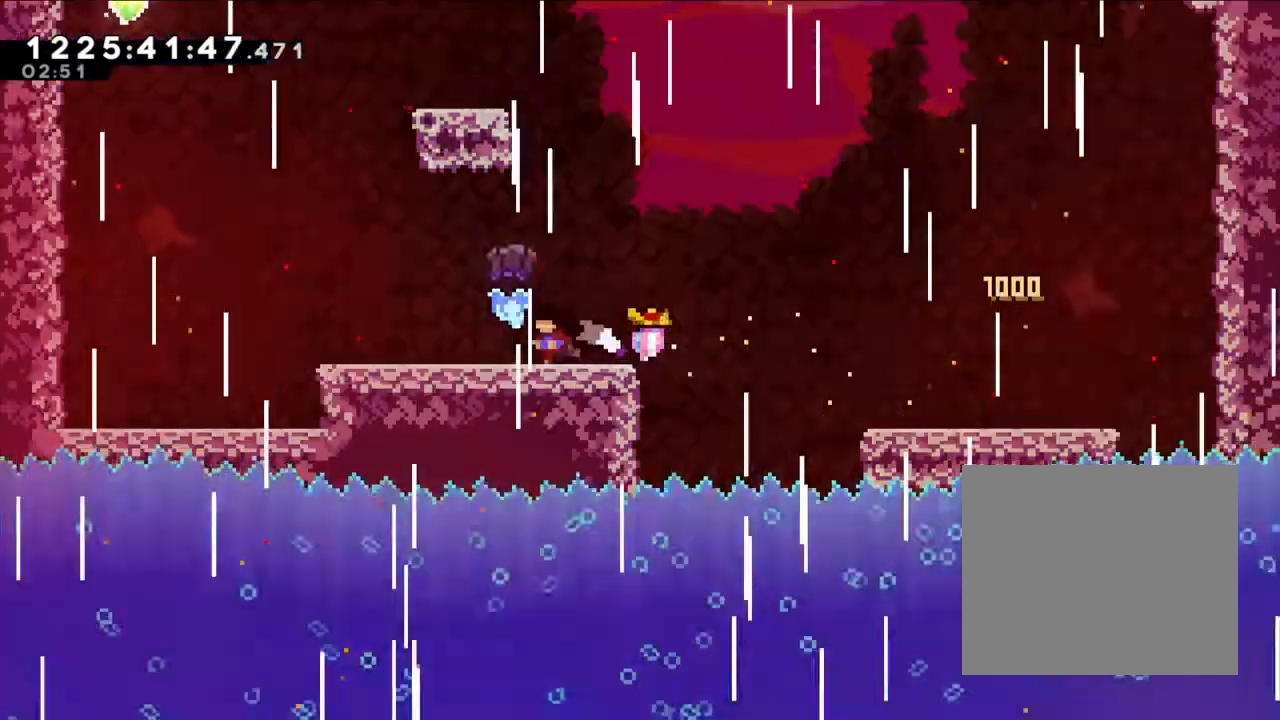
Gameplay with a controller (Nintendo layout); each line is a JSON object with the inputs held at the frame after it (dt_ms = milliseconds from this image to that frame). "events" lists button and stick changes between this image and that frame as [ms after this image, input, new state], when the widget could be followed in between. Not read: HOME L1 L3 R1 R3.
{"dt_ms": 500, "buttons": [], "left_stick": "left", "right_stick": "center", "events": []}
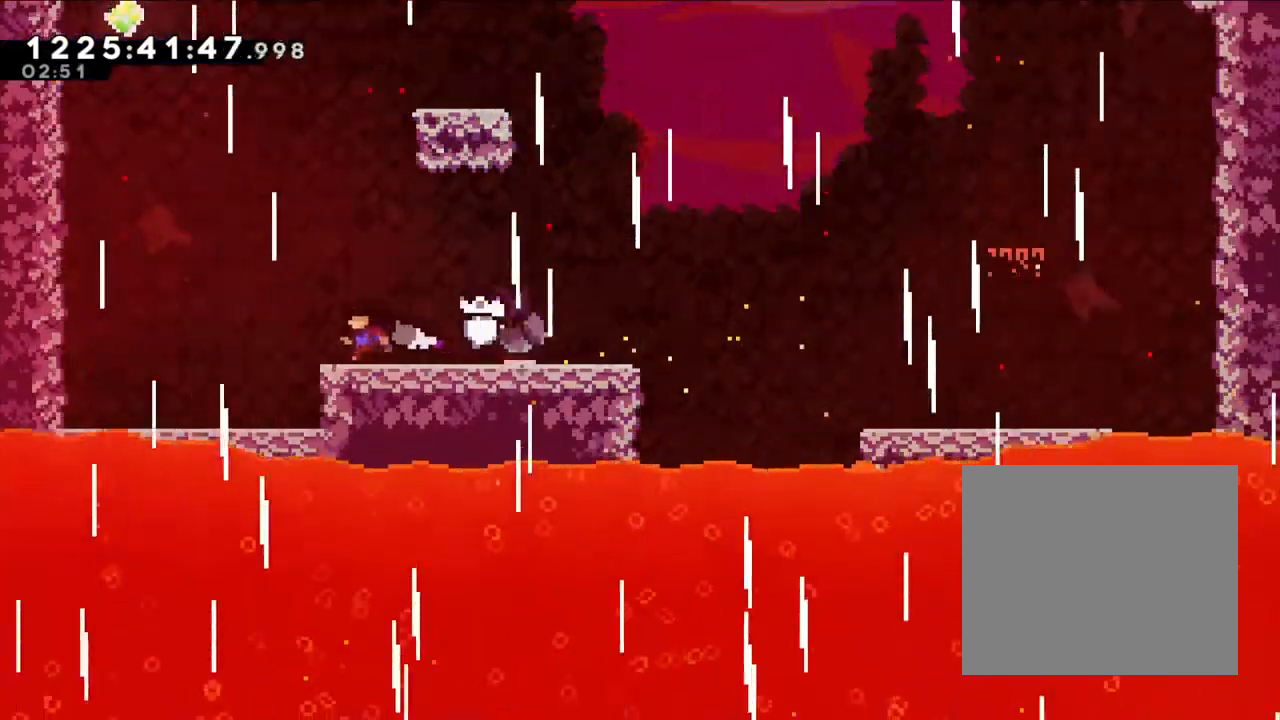
{"dt_ms": 500, "buttons": ["B", "L2"], "left_stick": "left", "right_stick": "center", "events": [[167, "B", "down"], [367, "L2", "down"]]}
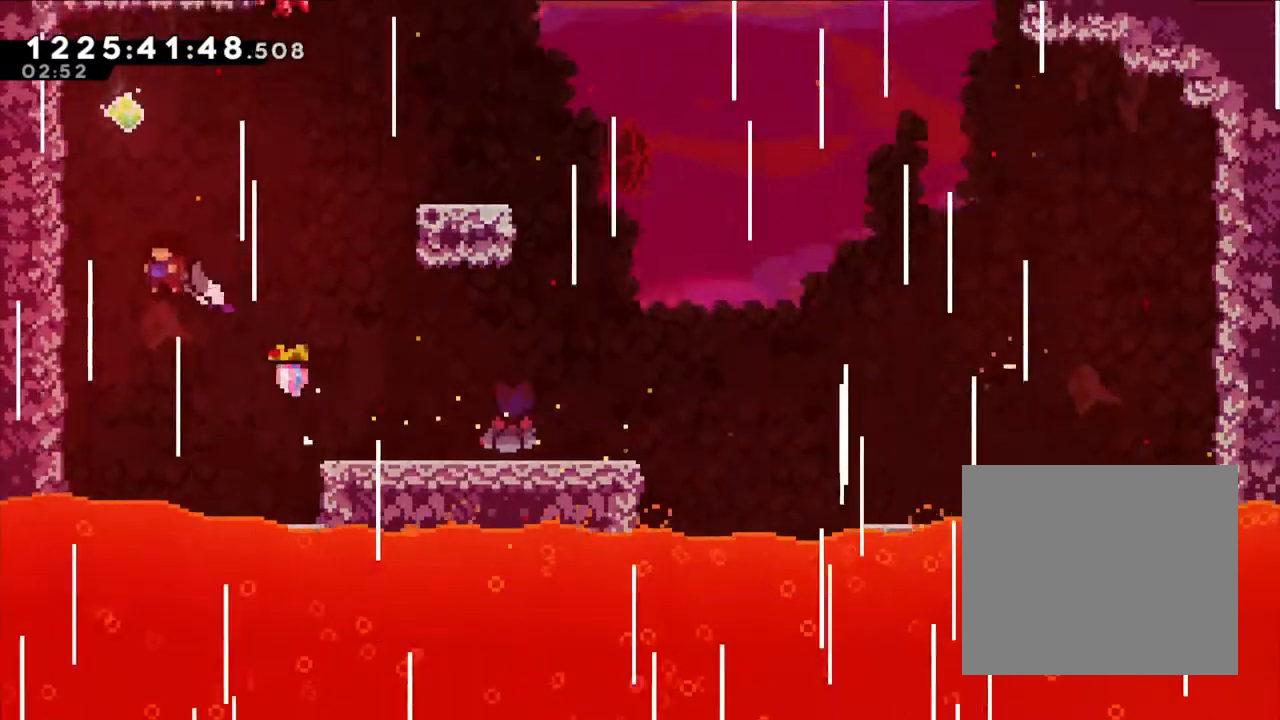
{"dt_ms": 500, "buttons": ["B", "L2"], "left_stick": "left", "right_stick": "center"}
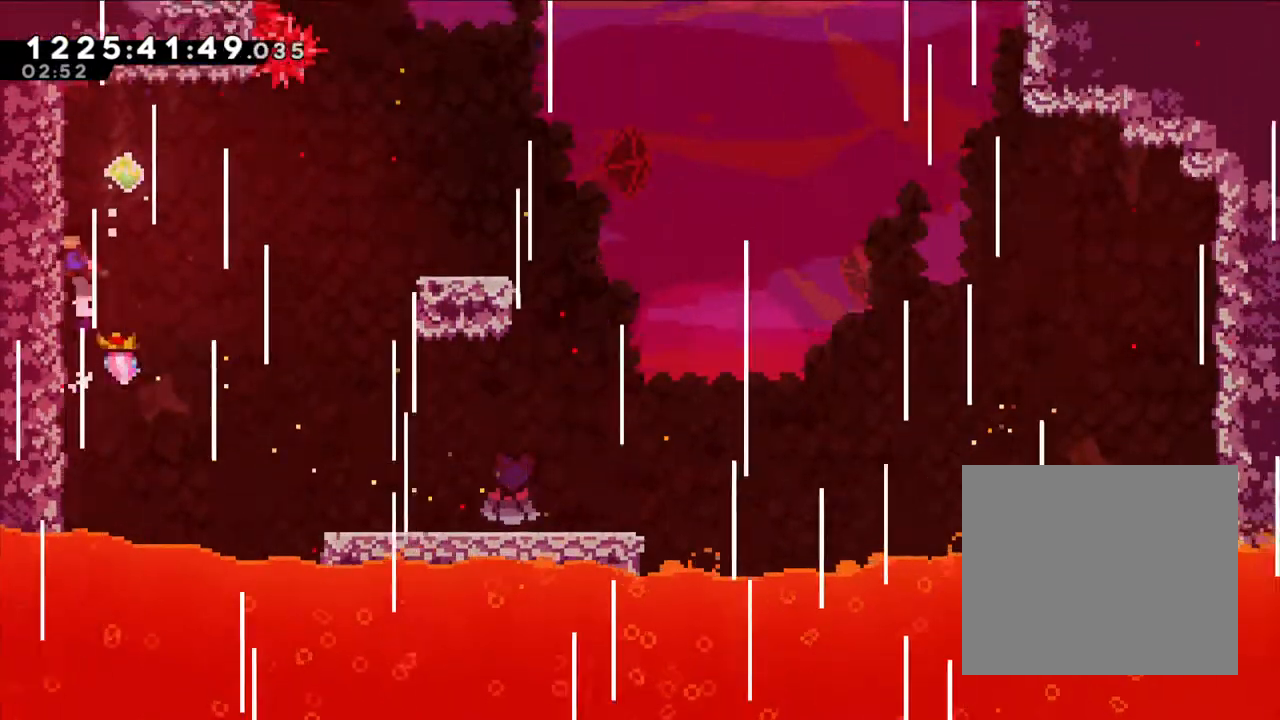
{"dt_ms": 500, "buttons": ["B", "L2"], "left_stick": "right", "right_stick": "center", "events": [[117, "B", "up"], [167, "left_stick", "center"], [233, "left_stick", "right"], [250, "B", "down"]]}
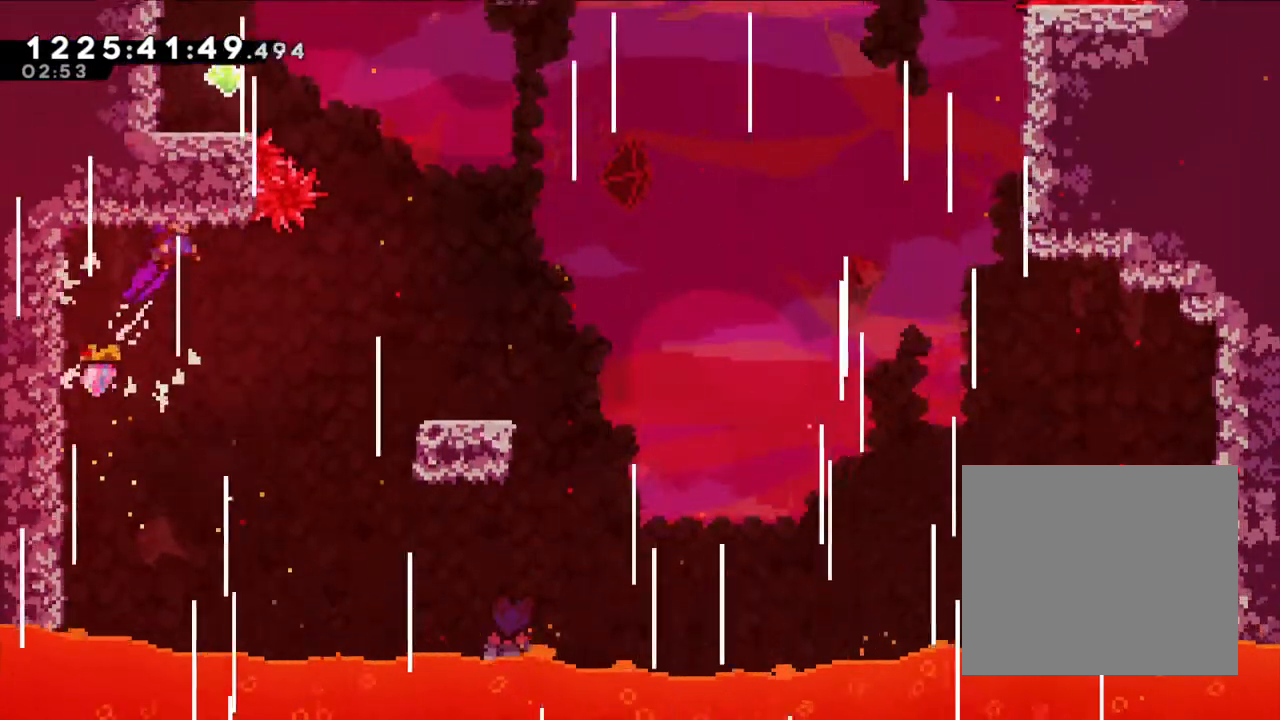
{"dt_ms": 500, "buttons": ["L2"], "left_stick": "right", "right_stick": "center", "events": [[383, "B", "up"]]}
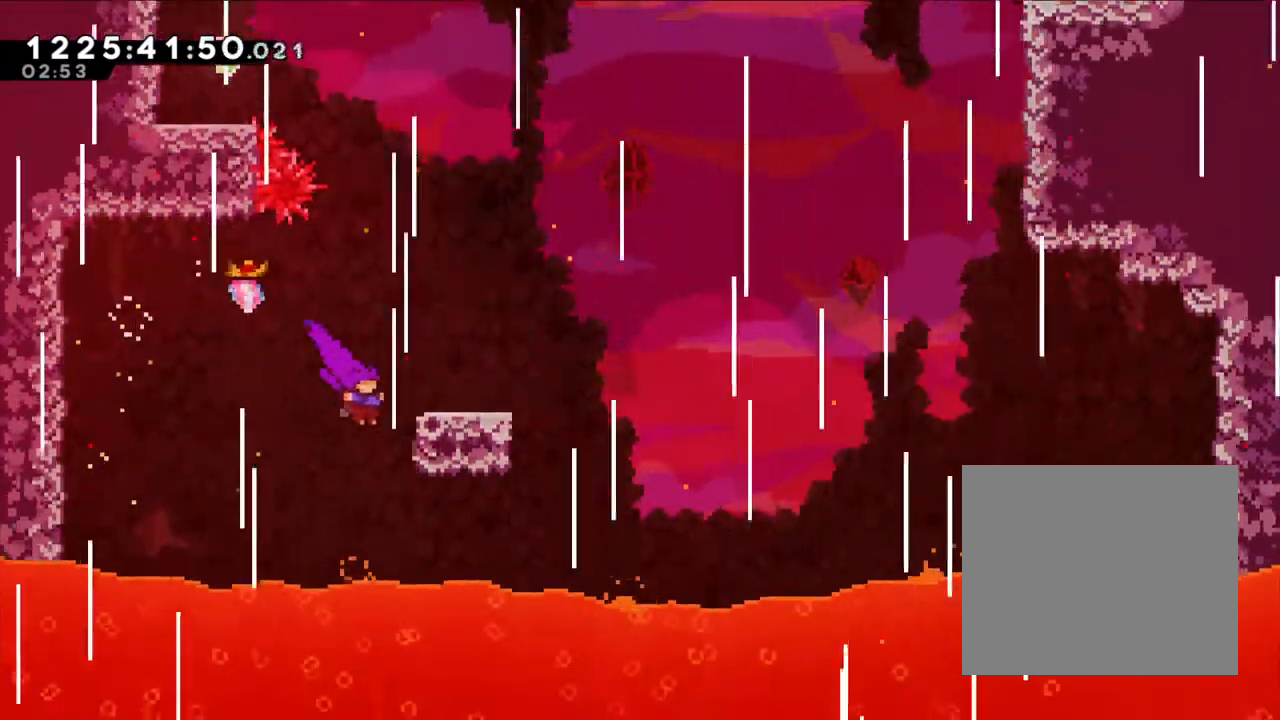
{"dt_ms": 500, "buttons": [], "left_stick": "center", "right_stick": "center", "events": [[133, "B", "down"], [267, "B", "up"], [367, "L2", "up"], [367, "left_stick", "center"]]}
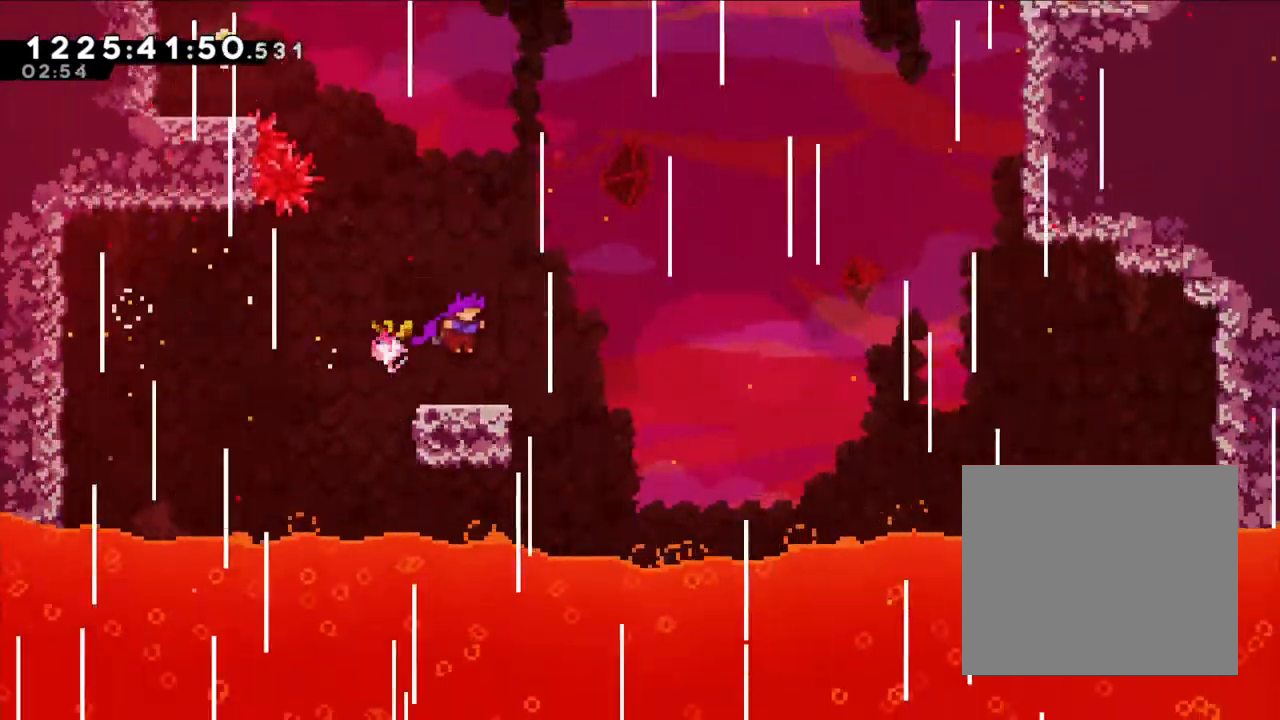
{"dt_ms": 500, "buttons": ["B"], "left_stick": "up-left", "right_stick": "center", "events": [[183, "B", "down"], [483, "left_stick", "up-left"]]}
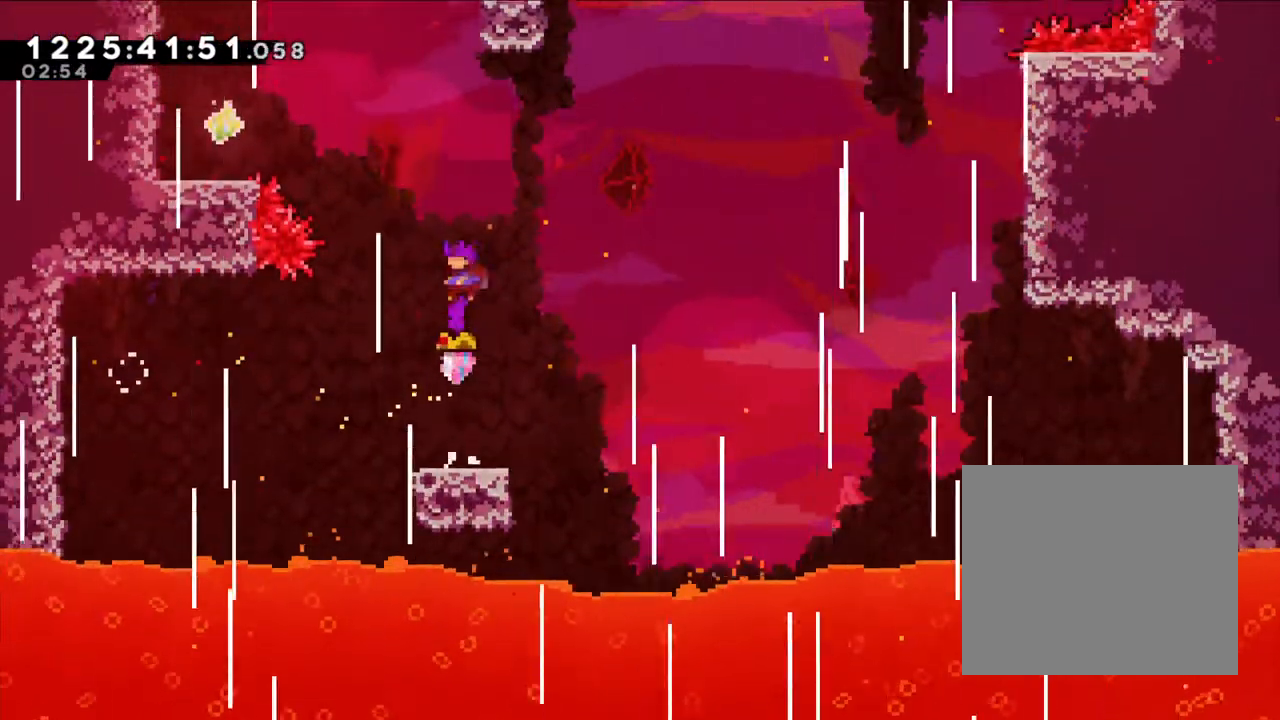
{"dt_ms": 500, "buttons": [], "left_stick": "left", "right_stick": "center", "events": [[67, "Y", "down"], [317, "B", "up"], [317, "Y", "up"], [333, "left_stick", "left"]]}
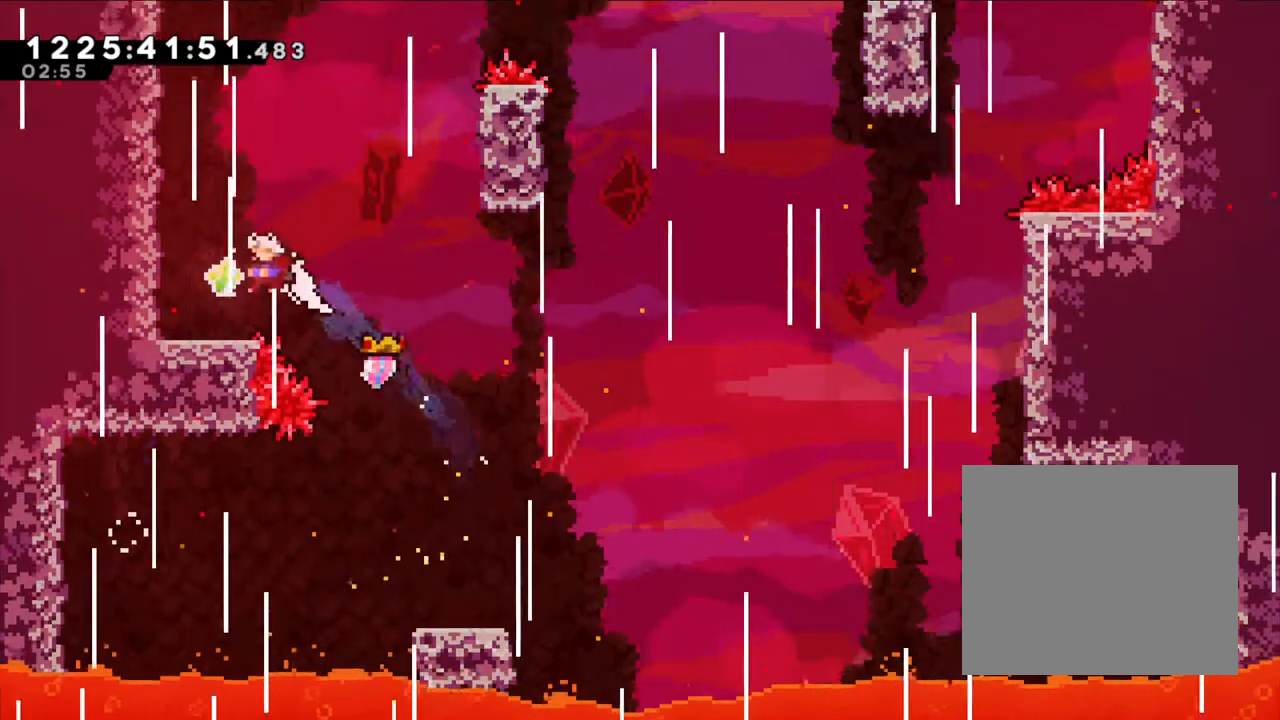
{"dt_ms": 1000, "buttons": ["B", "L2"], "left_stick": "right", "right_stick": "center", "events": [[250, "B", "down"], [433, "B", "up"], [467, "left_stick", "up"], [517, "left_stick", "right"], [533, "B", "down"], [1000, "L2", "down"]]}
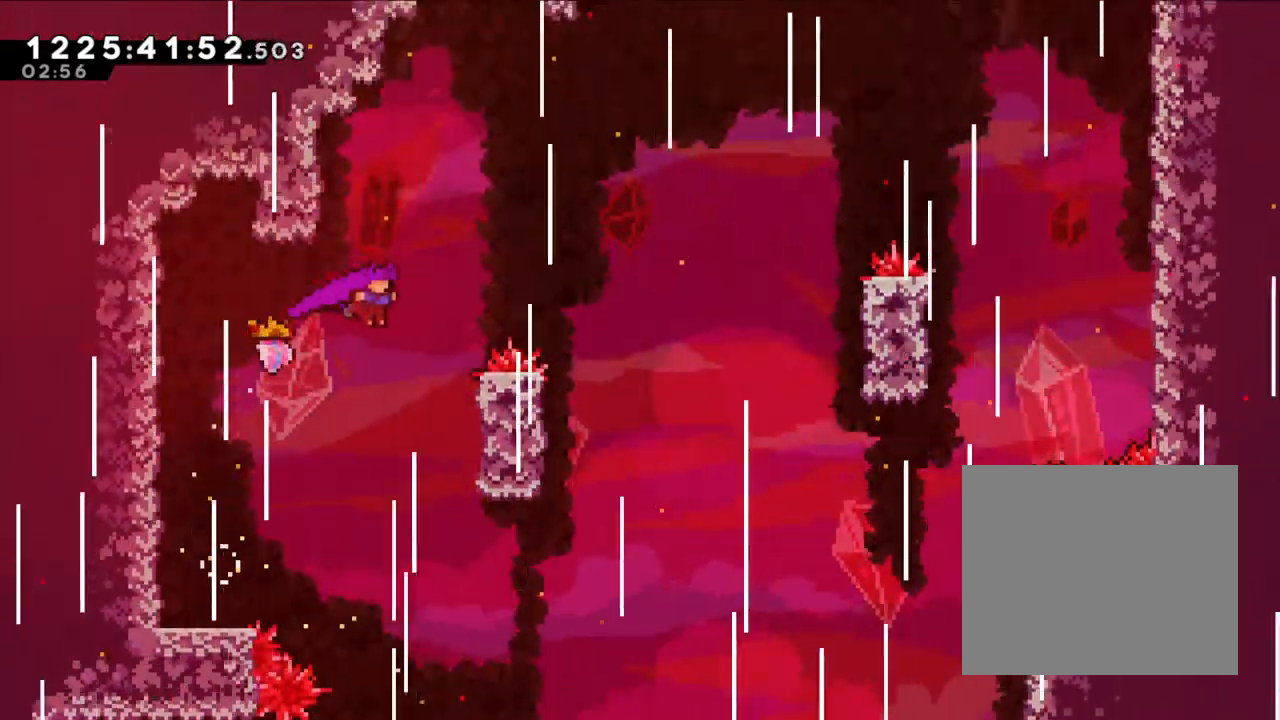
{"dt_ms": 1000, "buttons": [], "left_stick": "left", "right_stick": "center"}